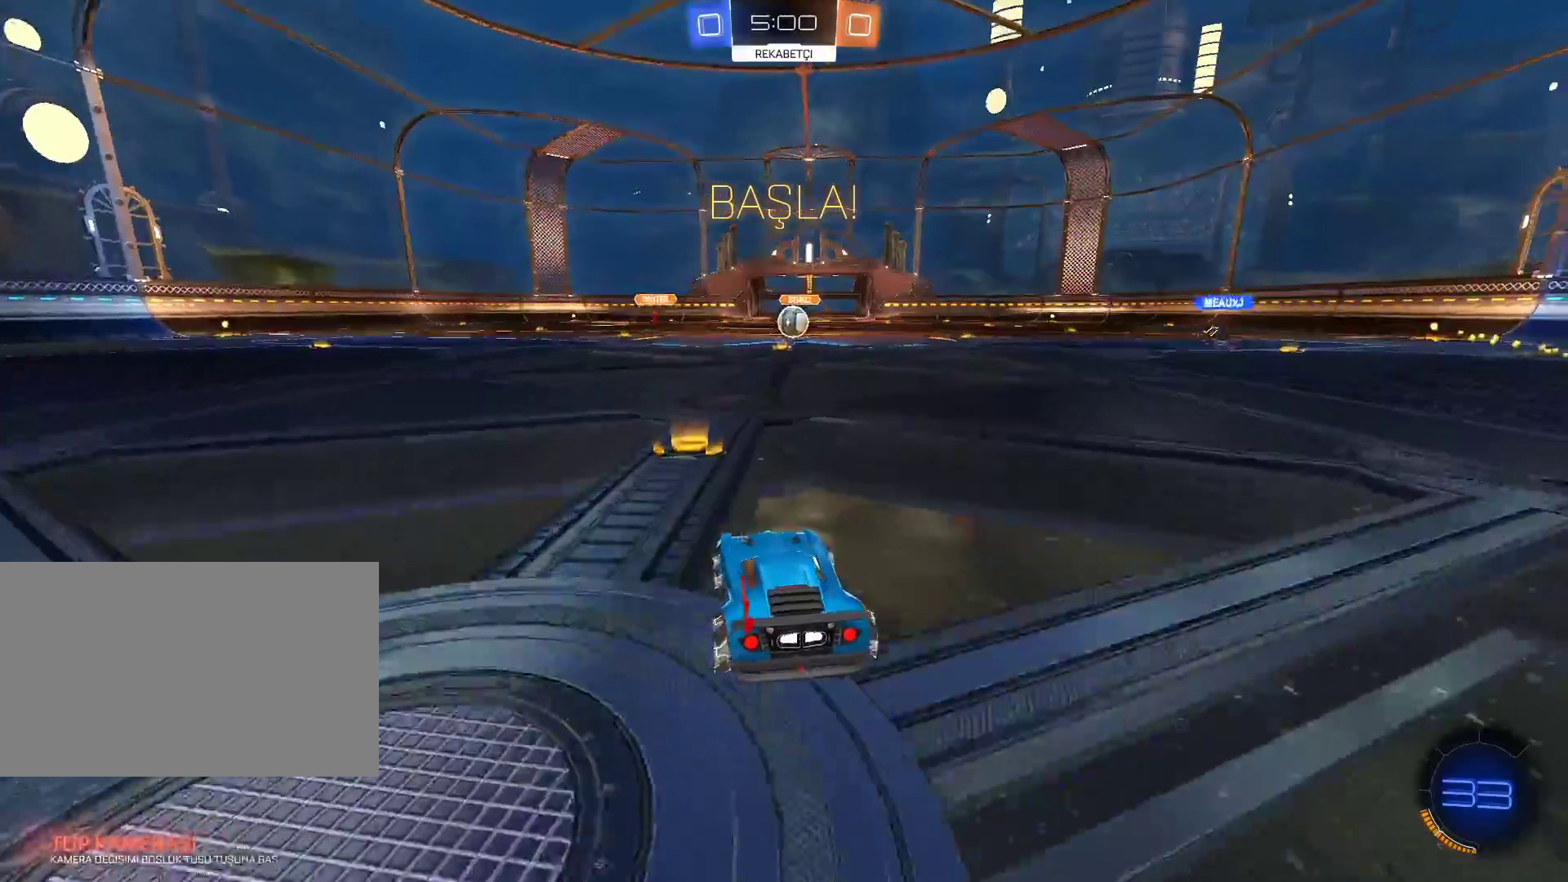
Gameplay with keyboard and mouse; each line is a JSON object with the keys and mouse buttons held at the frame after it. "events" lists presses ("down") and releases ("up") of "1", "2", "3", "4", "5", "a", "alt", "c", "caps_lock", "ctrl", "d", "e", "f", "g", "q", "r", "s", "shift", "space", "t", "tab", "v", "w", "x", "z", "mouse_left", "mouse_wheel" and "mouse_right" between this image and that frame as [ms after this image, input, new state], when the widget could be followed in between. "mouse_left", "mouse_wheel", "mouse_right" = the "left", "wheel", "right" buttons of the "mouse" list. No other keys are recorded. "wheel" means that the mouse wheel is clicked or scrolled. Not read: mouse_move.
{"keys": ["a", "w"], "mouse": [], "events": [[200, "shift", "down"], [300, "shift", "up"]]}
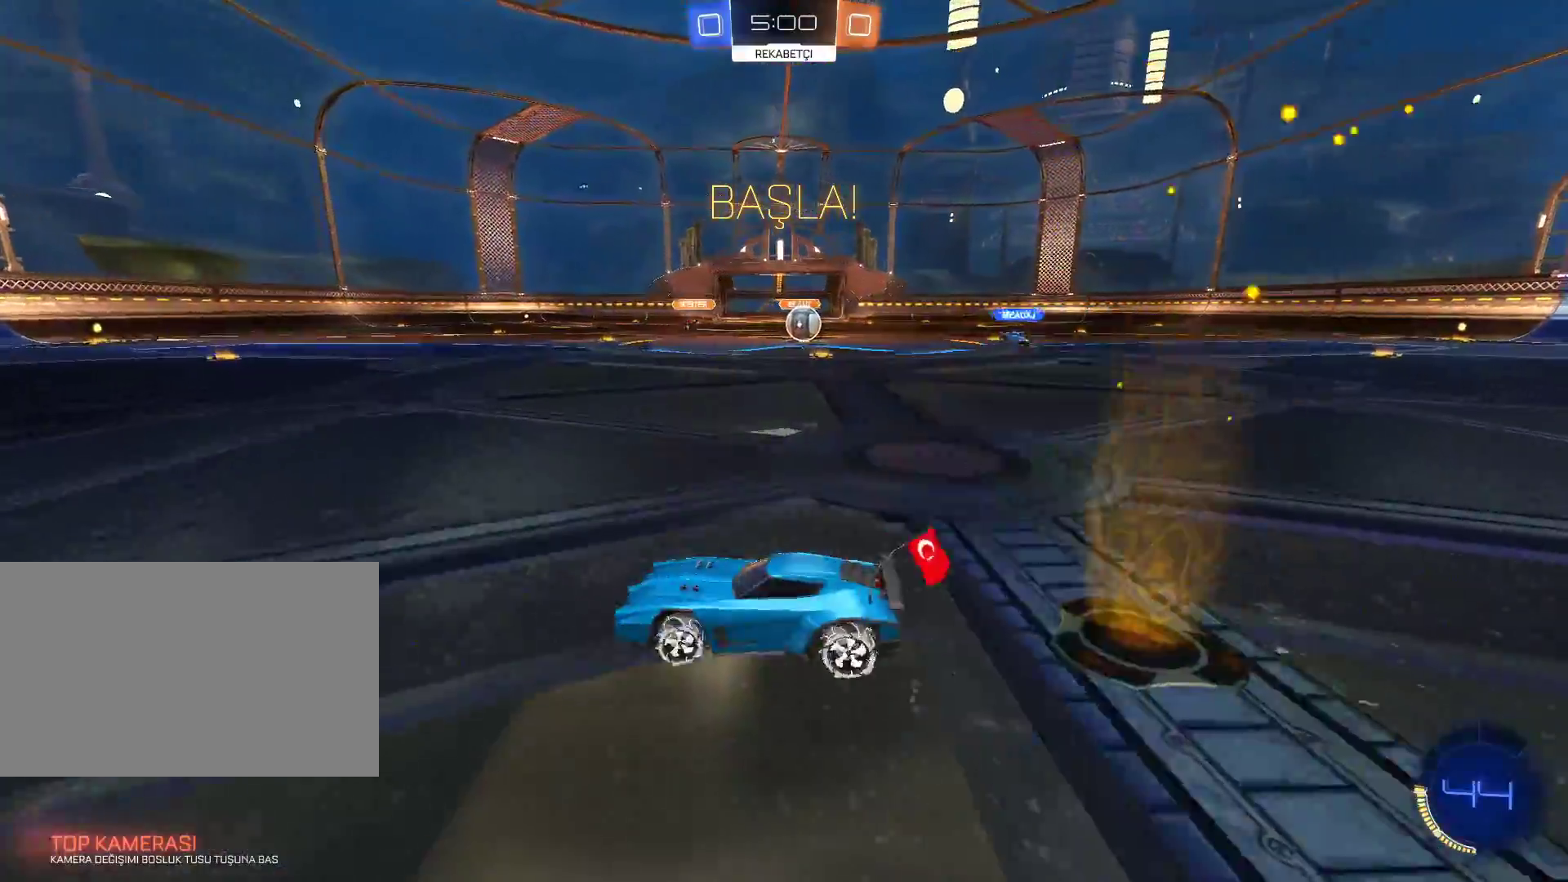
{"keys": ["w"], "mouse": [], "events": [[500, "a", "up"]]}
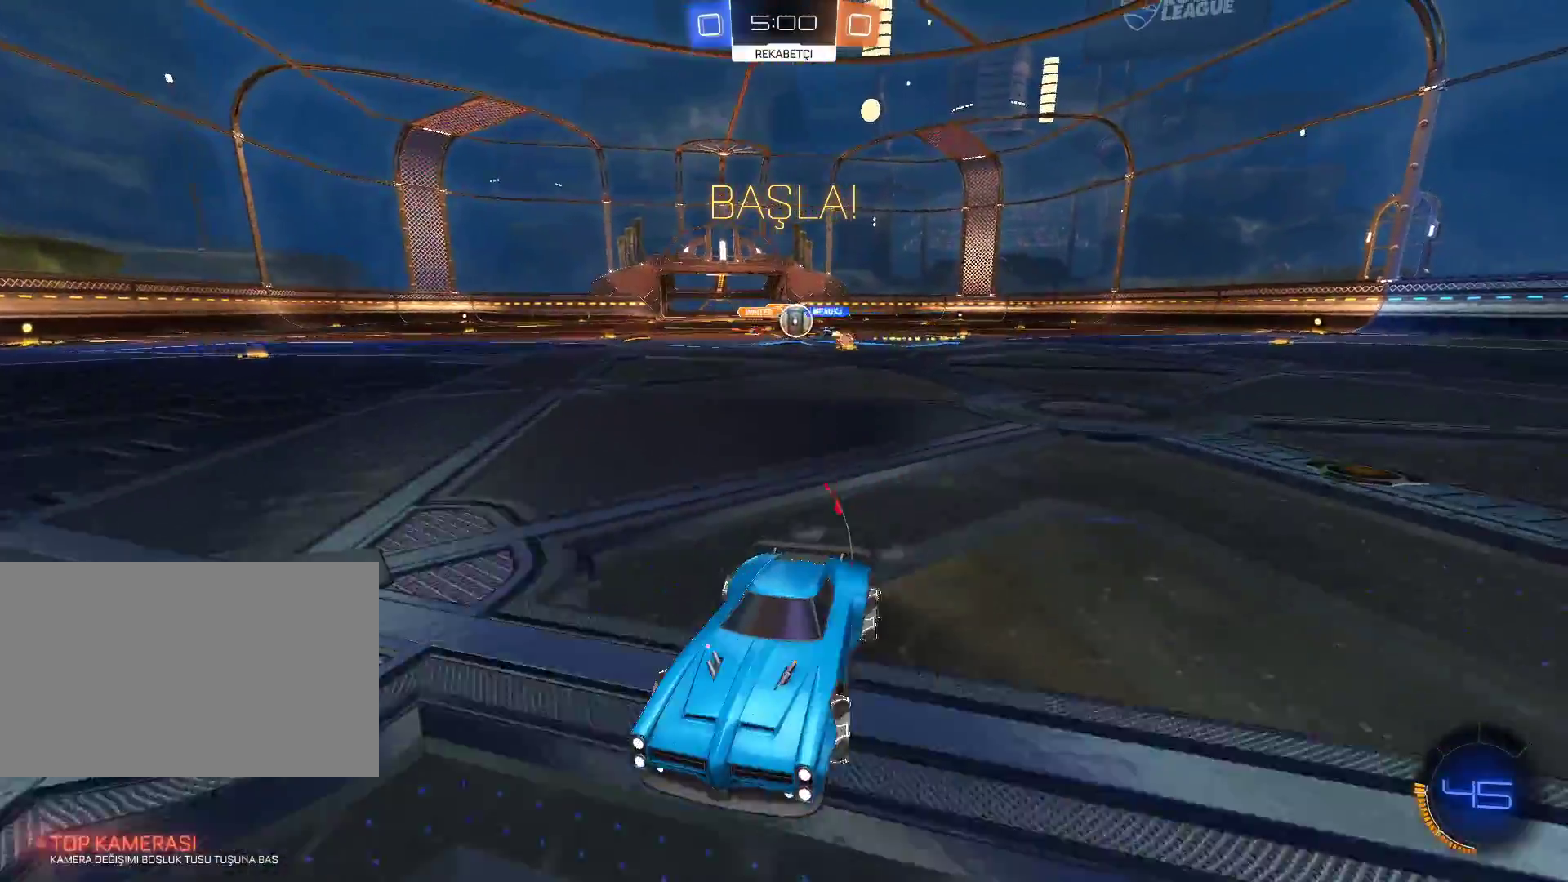
{"keys": ["d", "w"], "mouse": [], "events": [[417, "d", "down"]]}
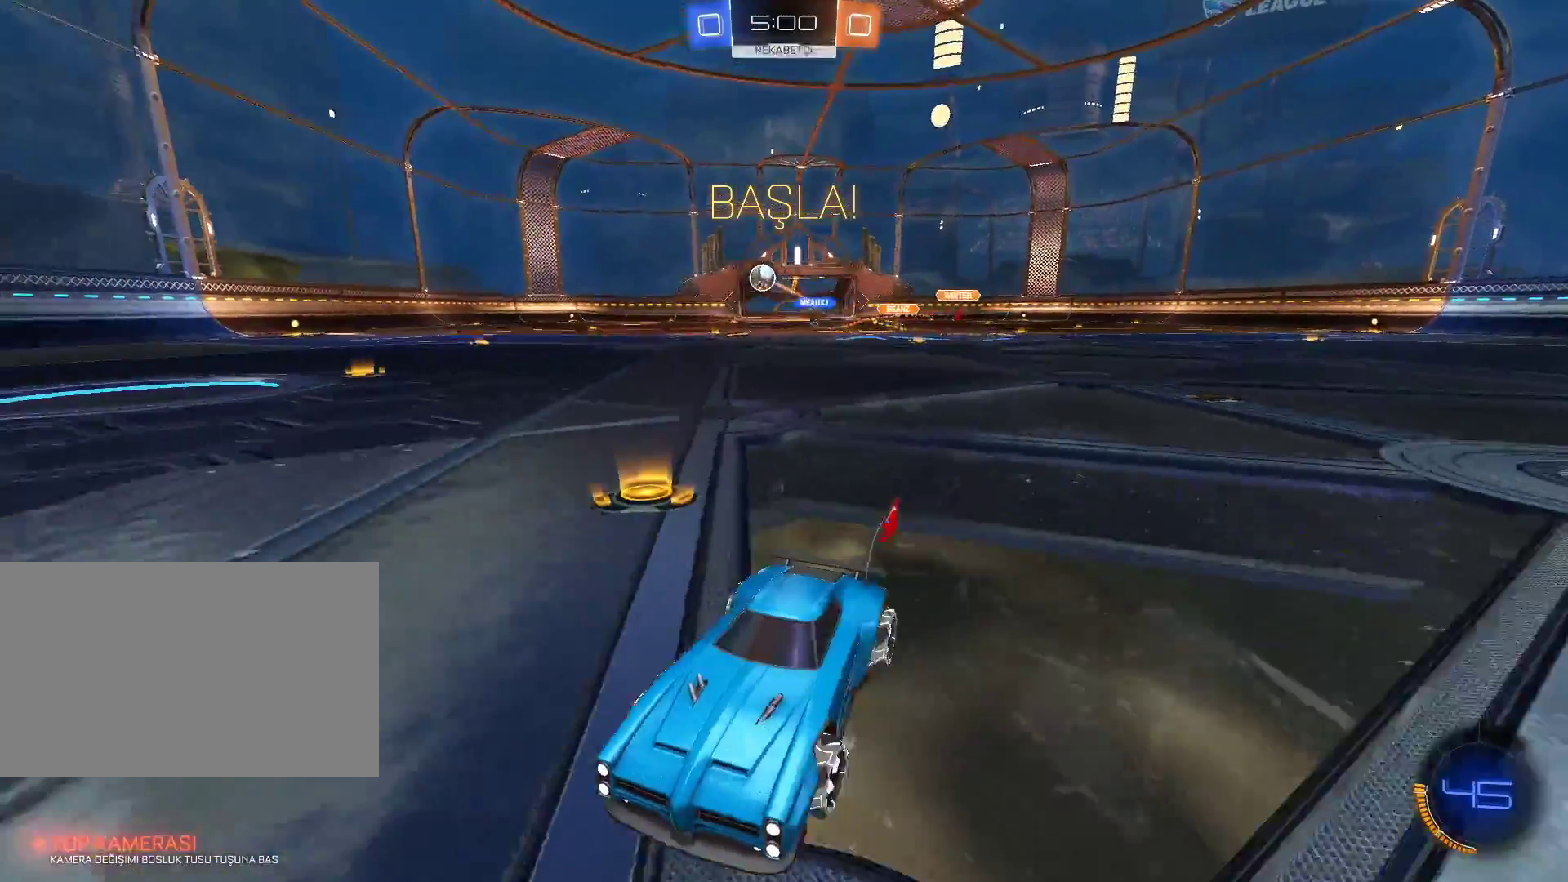
{"keys": ["w"], "mouse": ["left"], "events": [[16, "shift", "down"], [66, "shift", "up"], [150, "mouse_left", "down"], [250, "space", "down"], [350, "d", "up"], [383, "space", "up"]]}
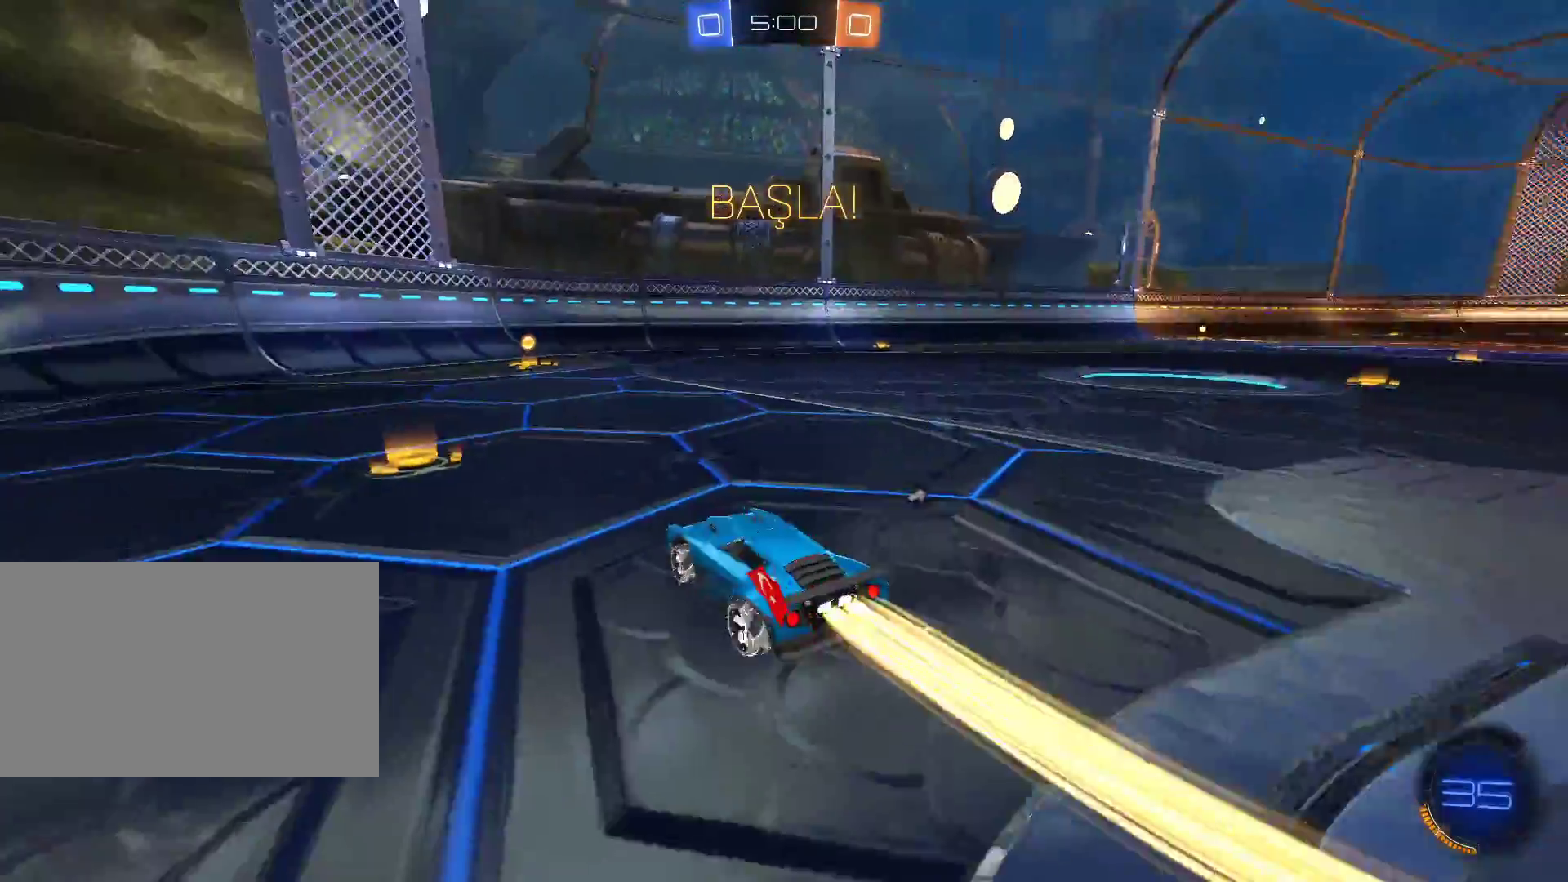
{"keys": ["w"], "mouse": ["left"], "events": [[317, "space", "down"], [401, "space", "up"]]}
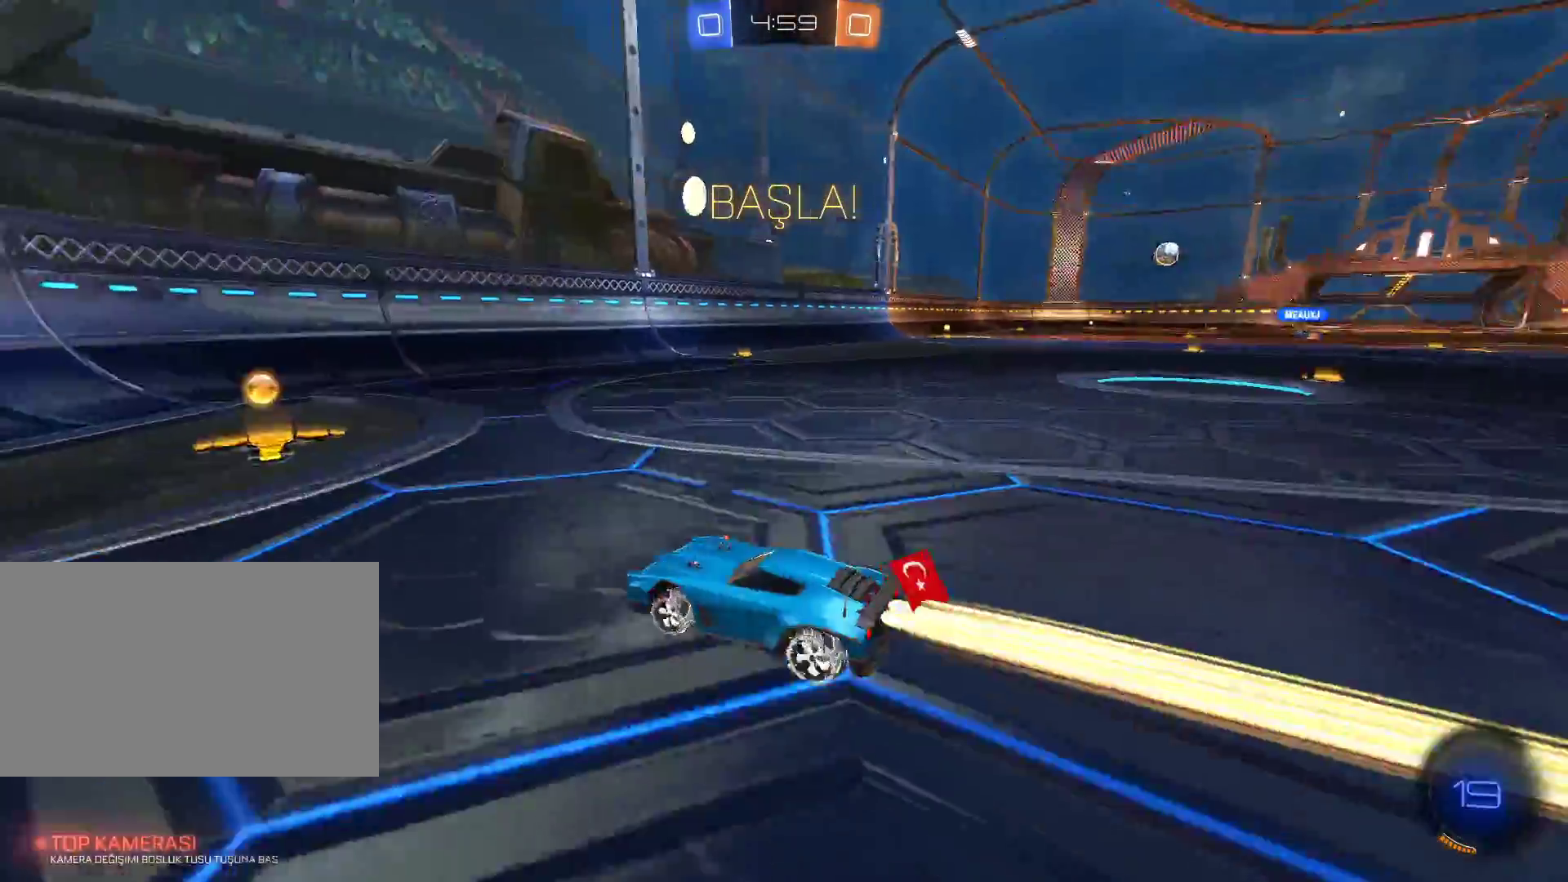
{"keys": ["d", "w"], "mouse": [], "events": [[50, "d", "down"], [100, "mouse_left", "up"], [100, "shift", "down"], [183, "shift", "up"]]}
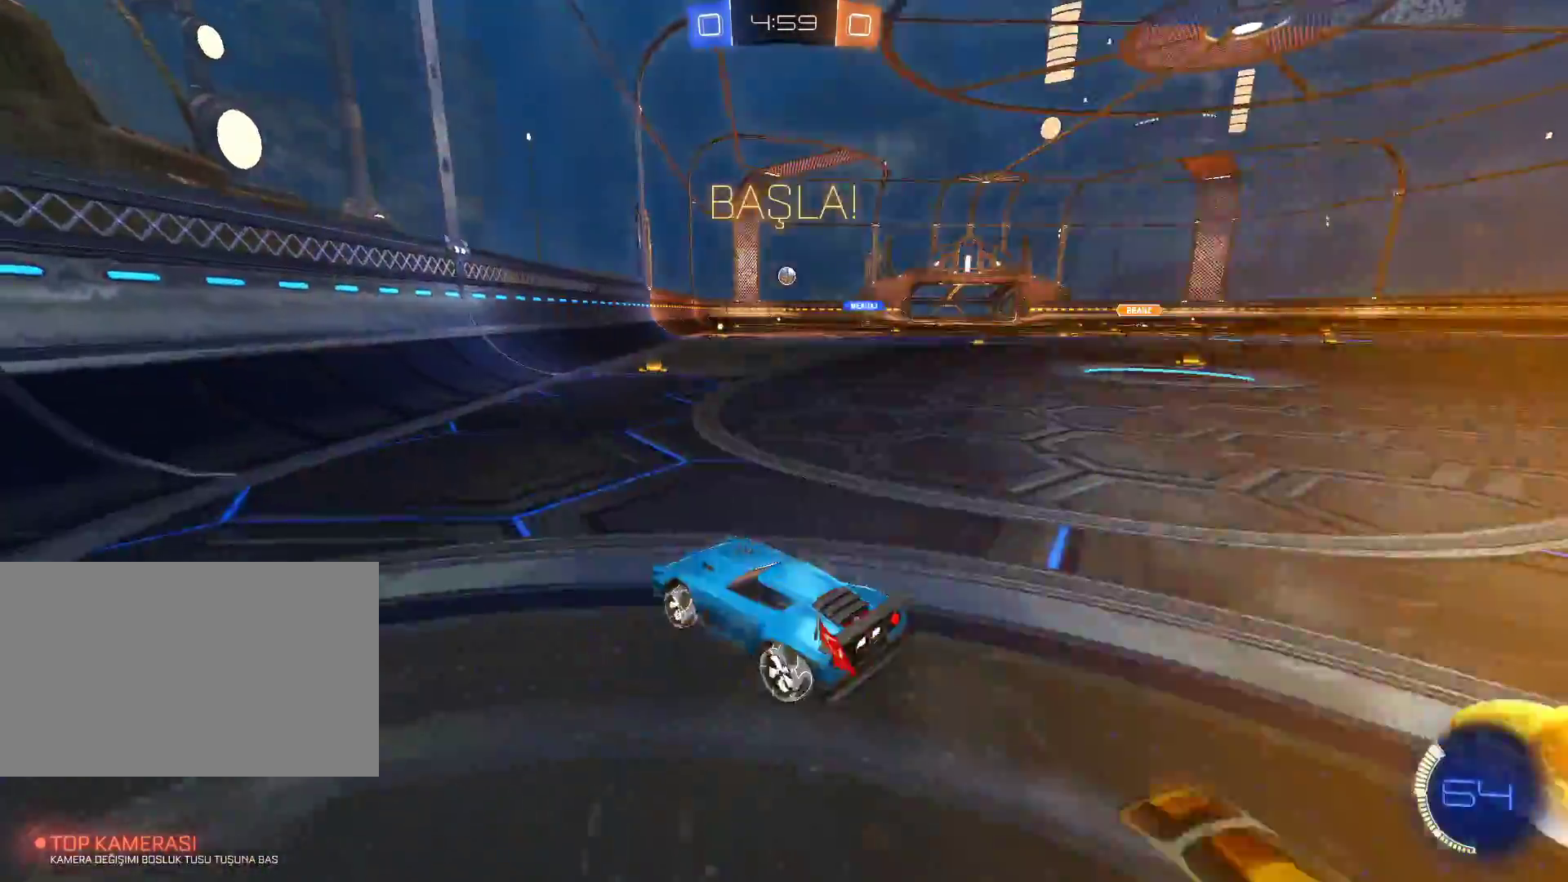
{"keys": ["w"], "mouse": [], "events": [[150, "d", "up"]]}
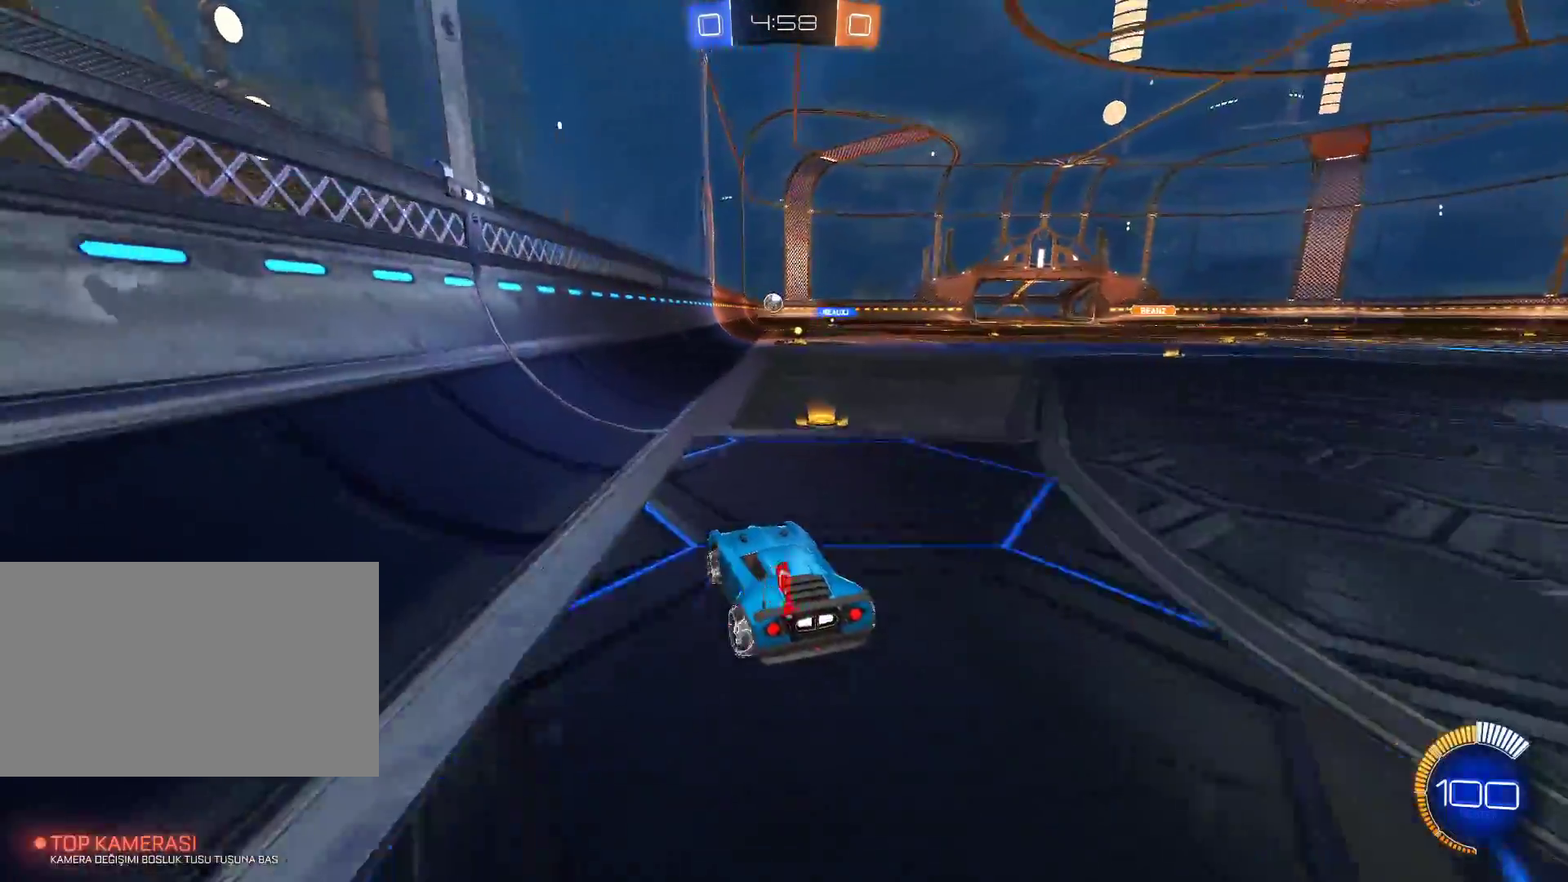
{"keys": ["d", "w"], "mouse": [], "events": [[116, "d", "down"]]}
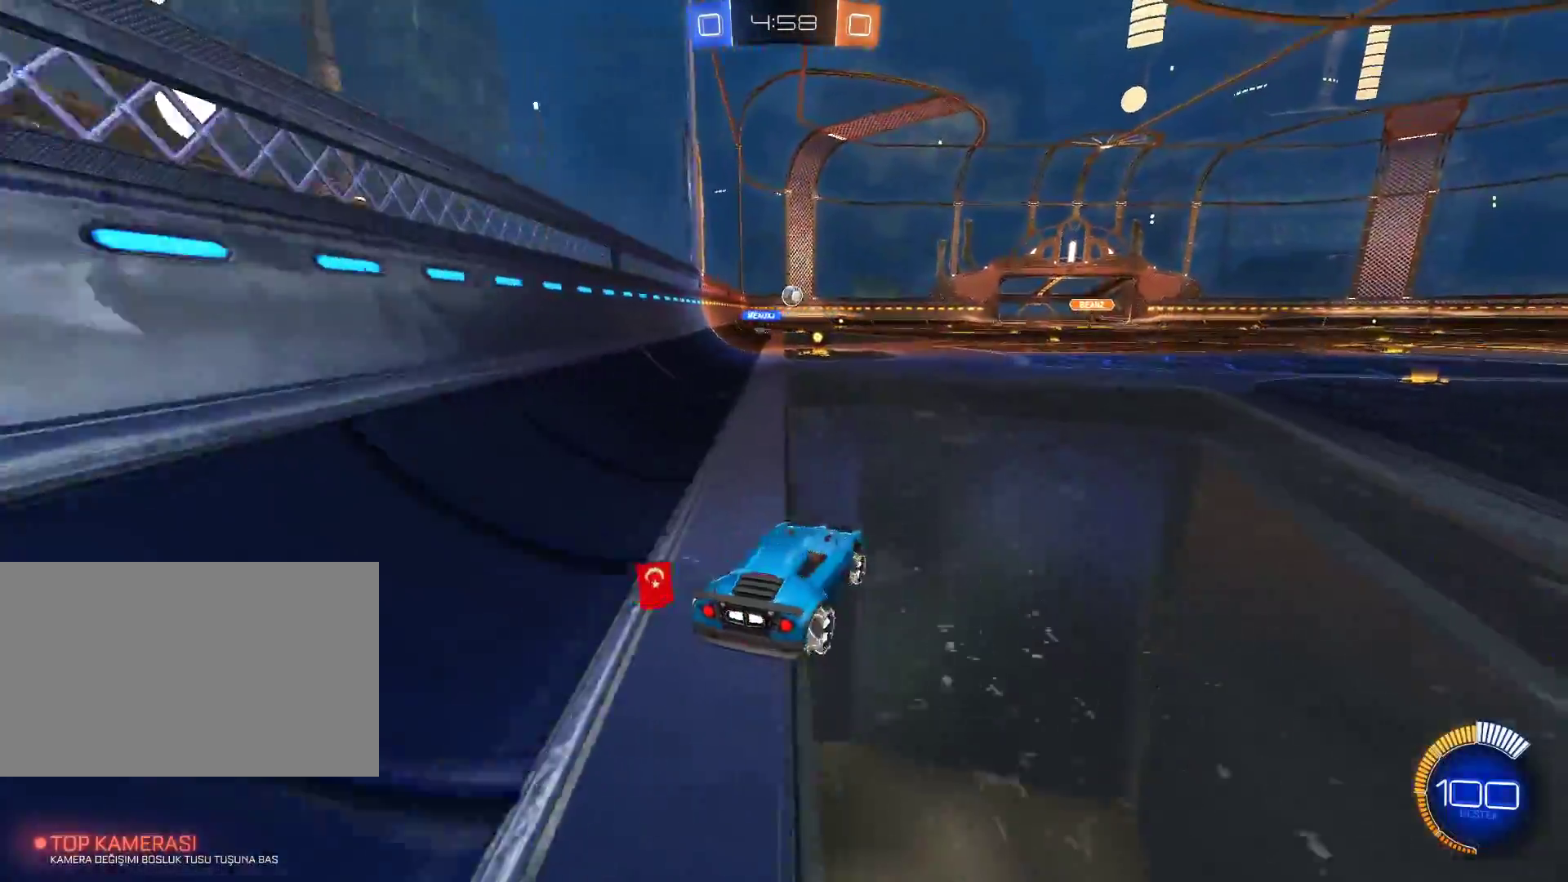
{"keys": ["w"], "mouse": [], "events": [[234, "d", "up"]]}
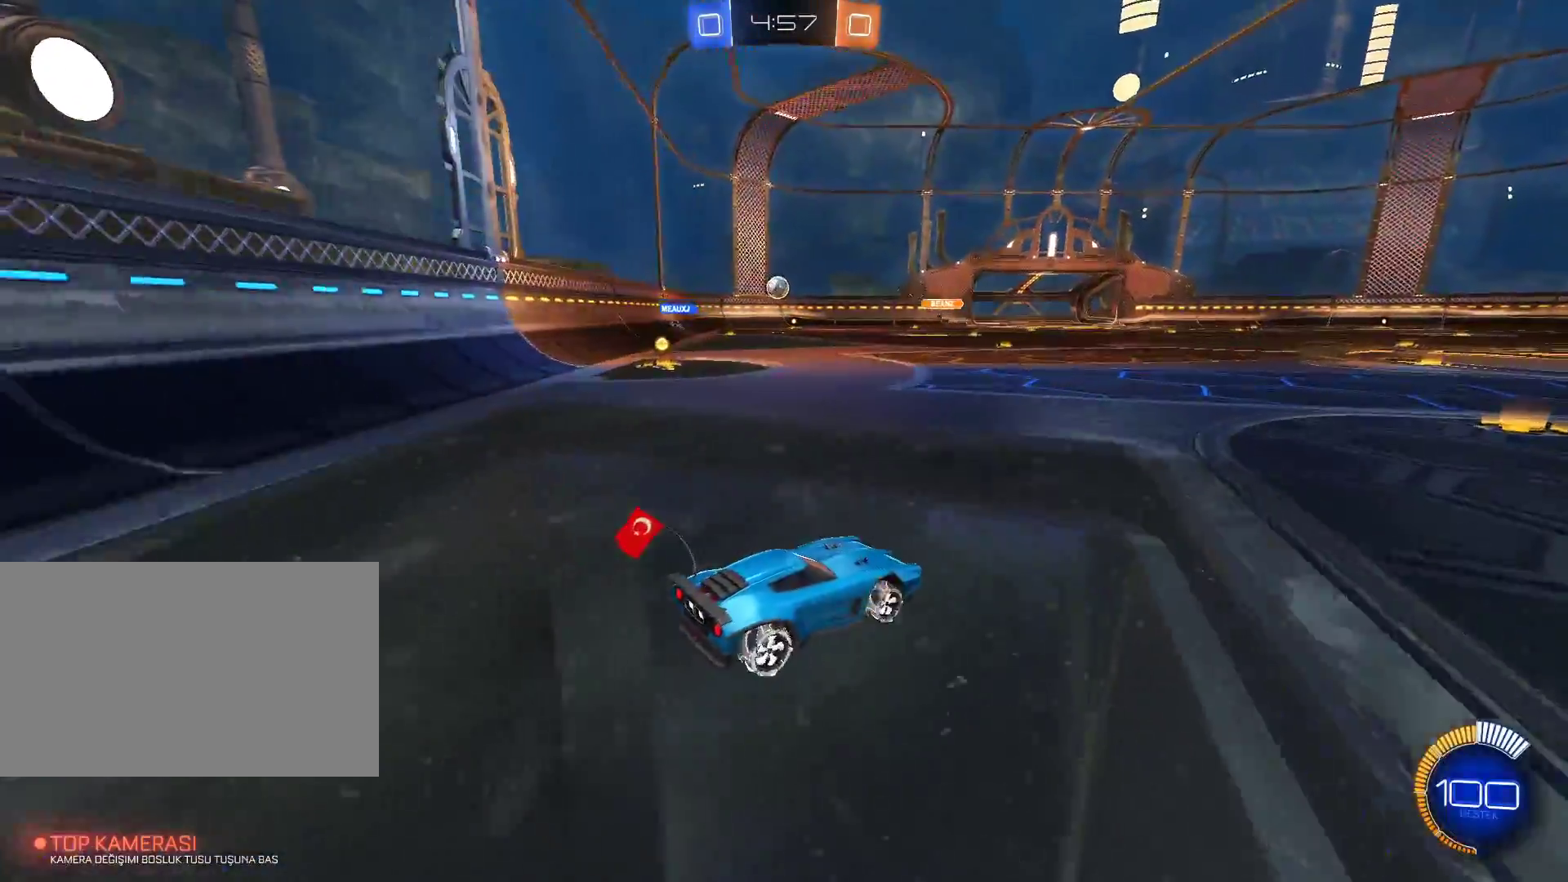
{"keys": ["w"], "mouse": [], "events": [[16, "d", "down"], [100, "d", "up"], [383, "d", "down"], [433, "d", "up"]]}
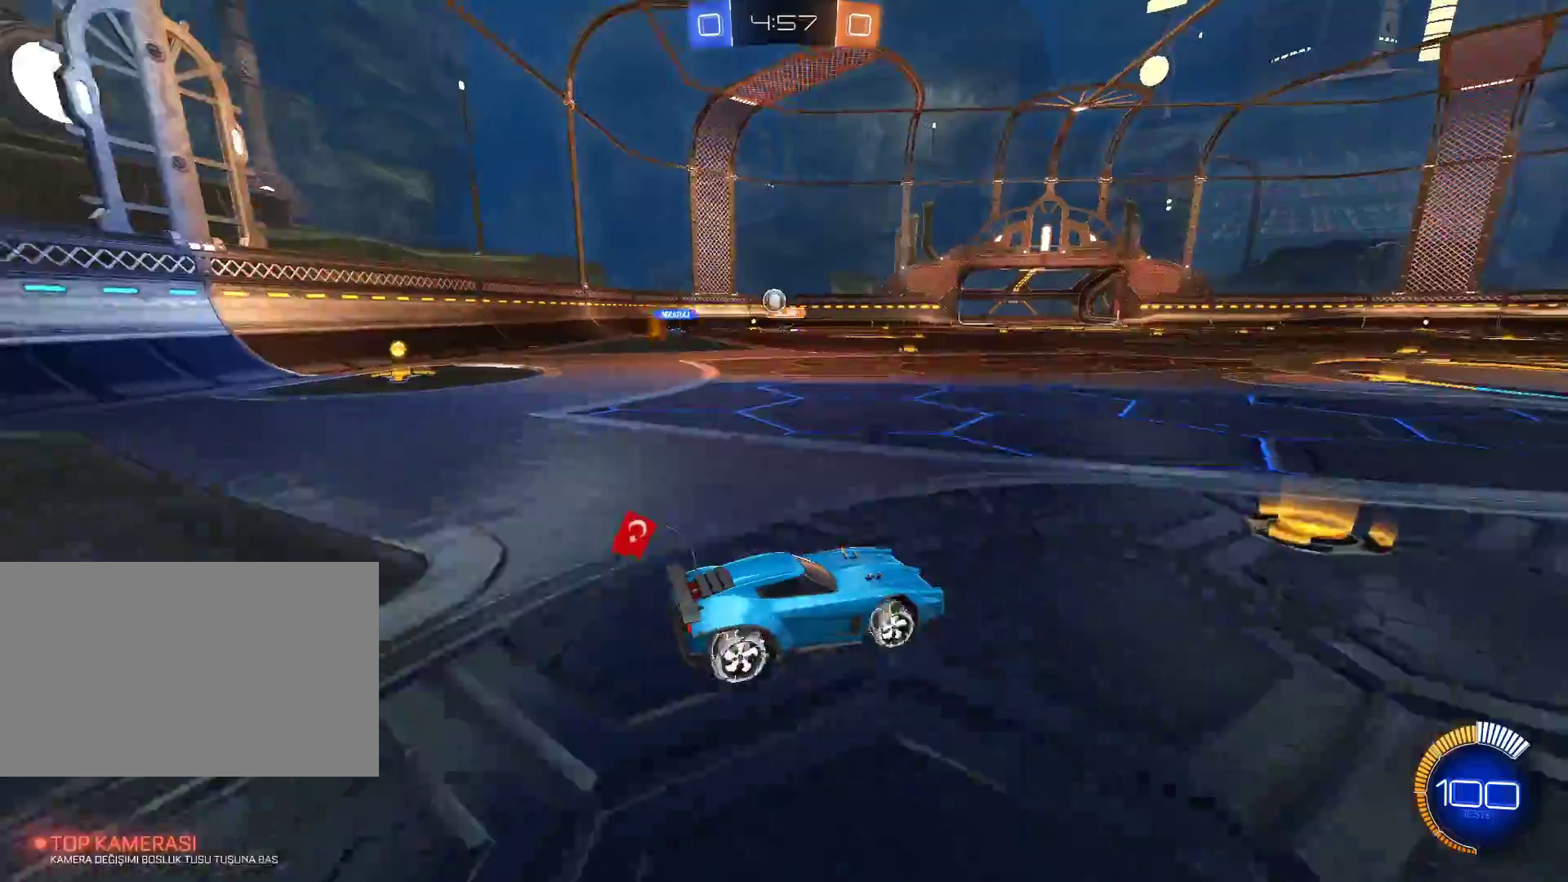
{"keys": ["w"], "mouse": [], "events": [[317, "a", "down"], [451, "a", "up"]]}
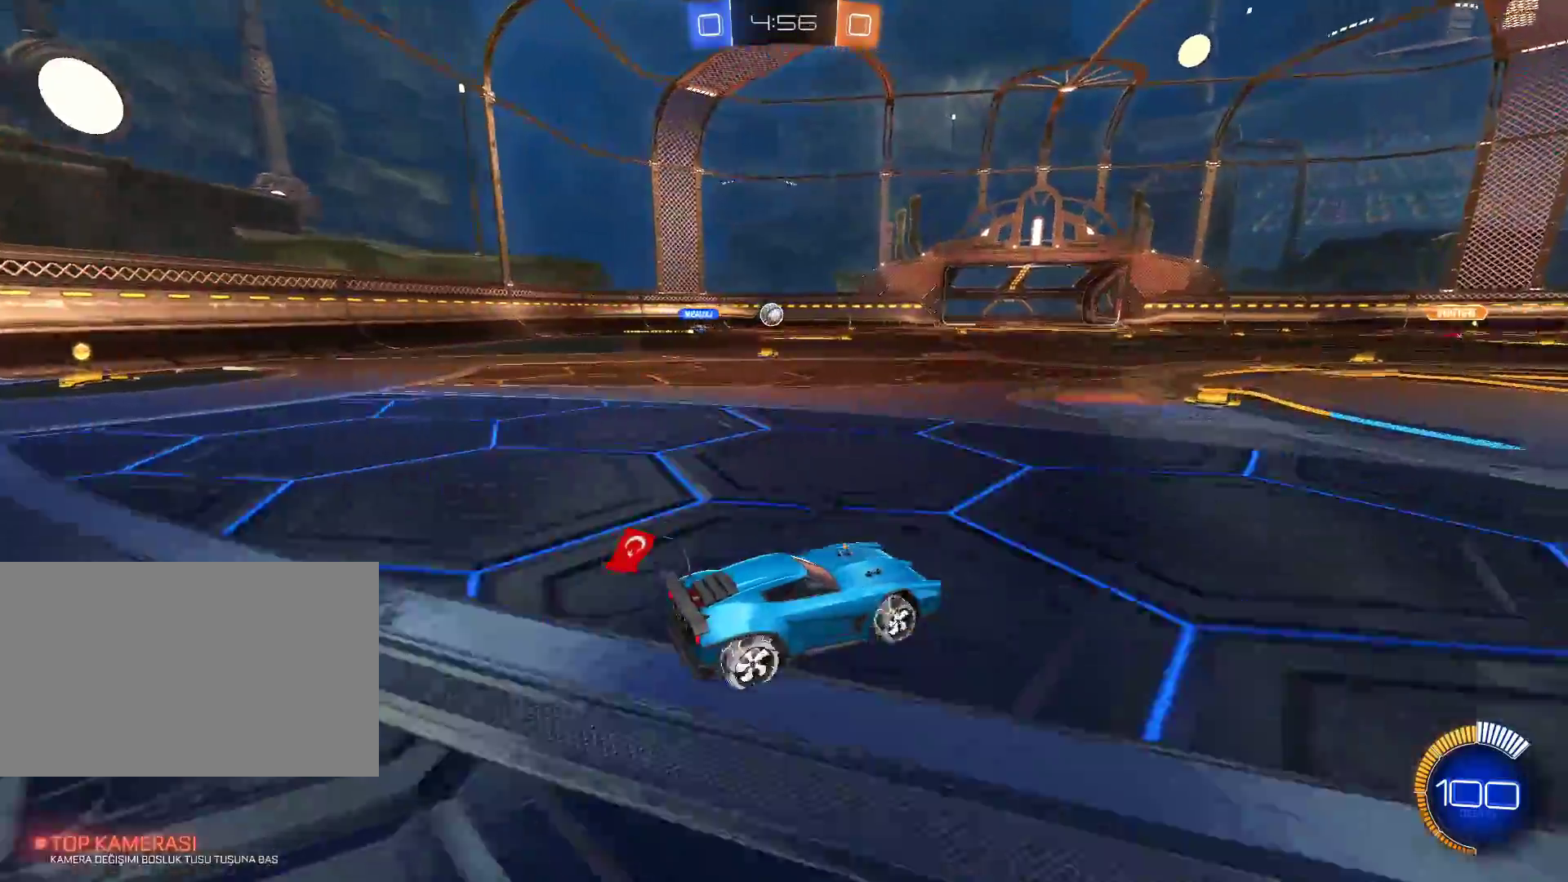
{"keys": ["a", "w"], "mouse": ["left"], "events": [[133, "a", "down"], [233, "a", "up"], [233, "mouse_left", "down"], [417, "a", "down"]]}
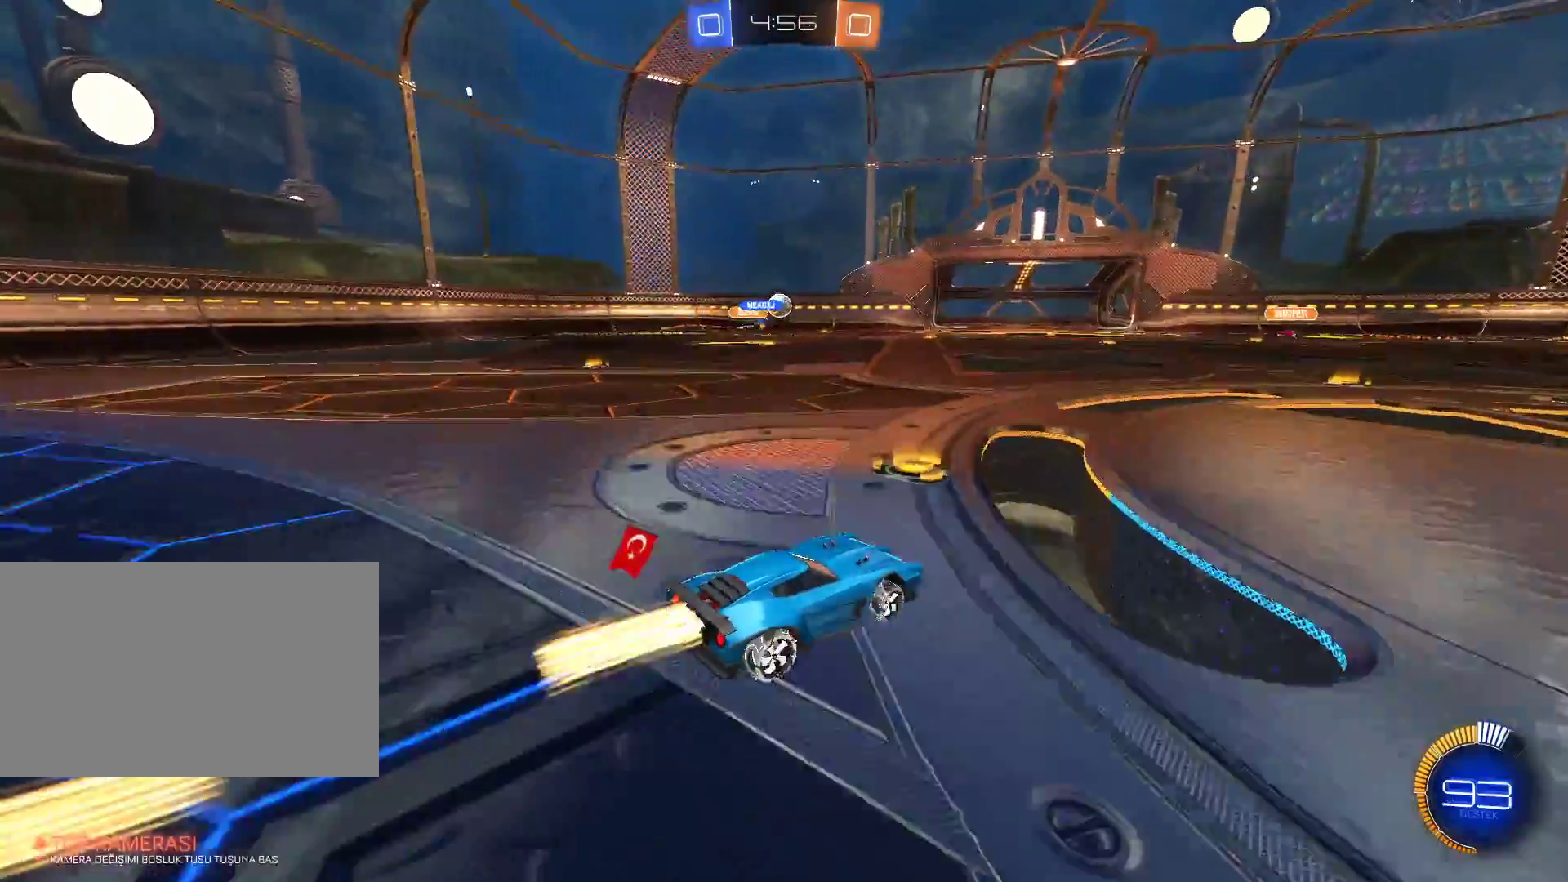
{"keys": ["d", "w"], "mouse": [], "events": [[17, "a", "up"], [50, "mouse_left", "up"], [284, "d", "down"]]}
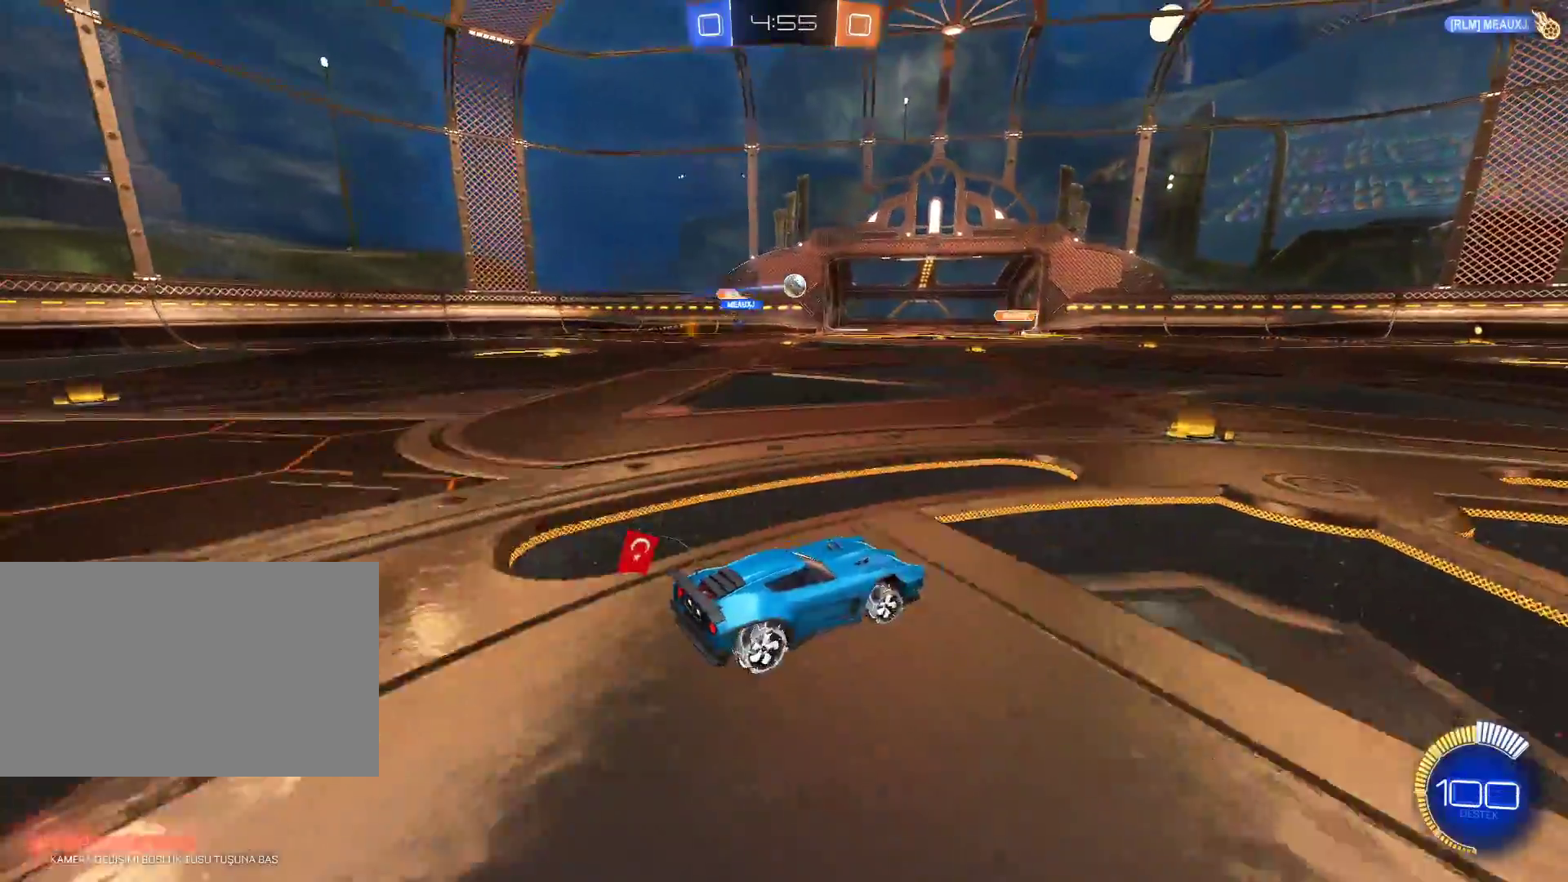
{"keys": [], "mouse": [], "events": [[66, "d", "up"], [400, "w", "up"]]}
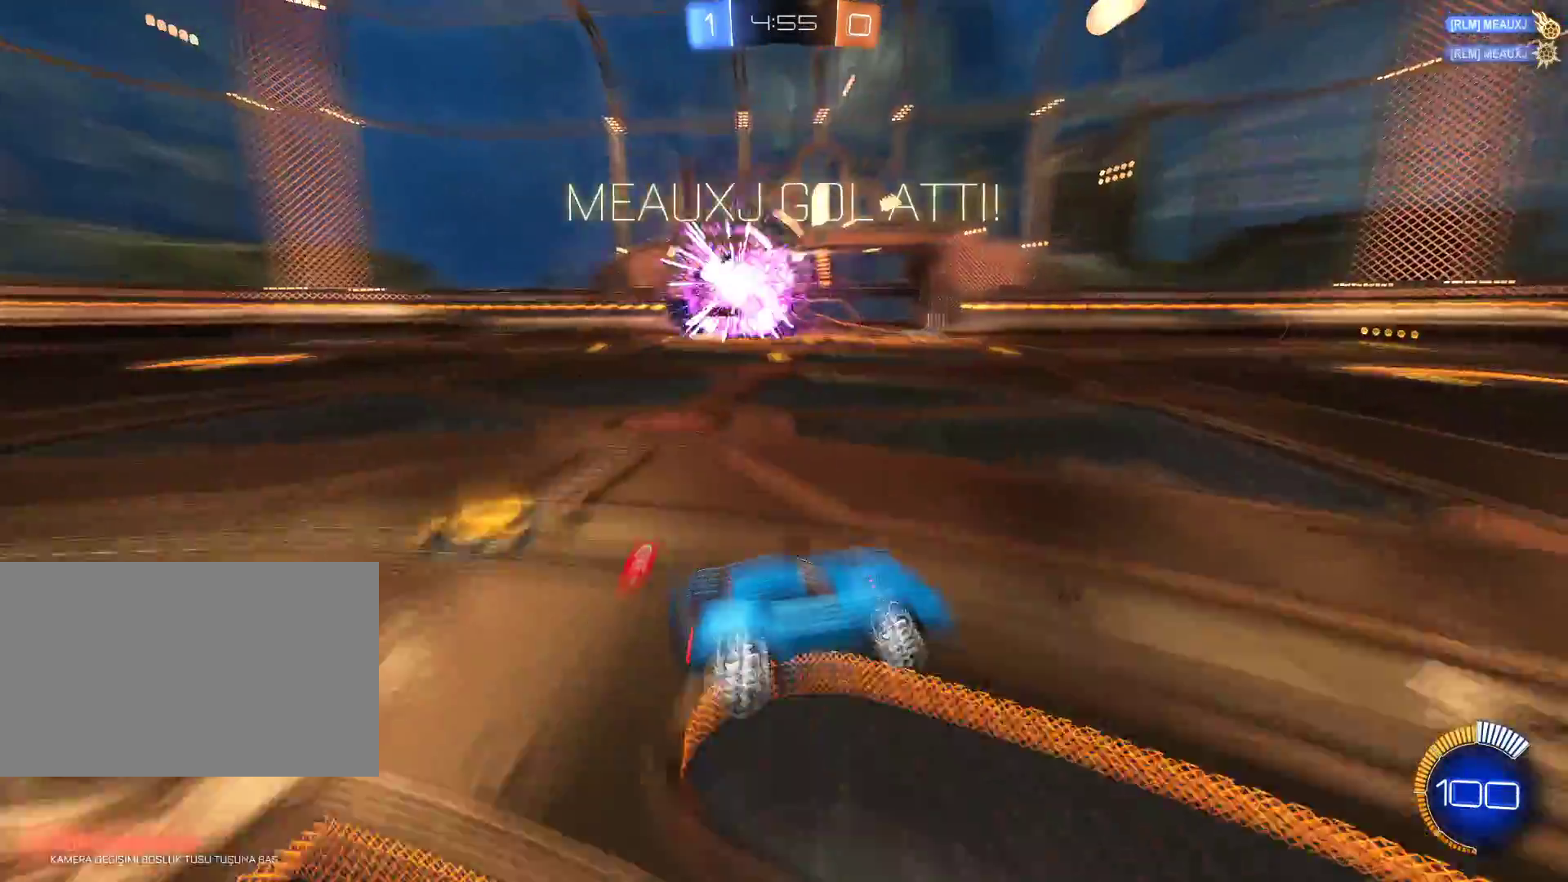
{"keys": ["d", "w"], "mouse": [], "events": [[84, "d", "down"], [134, "w", "down"]]}
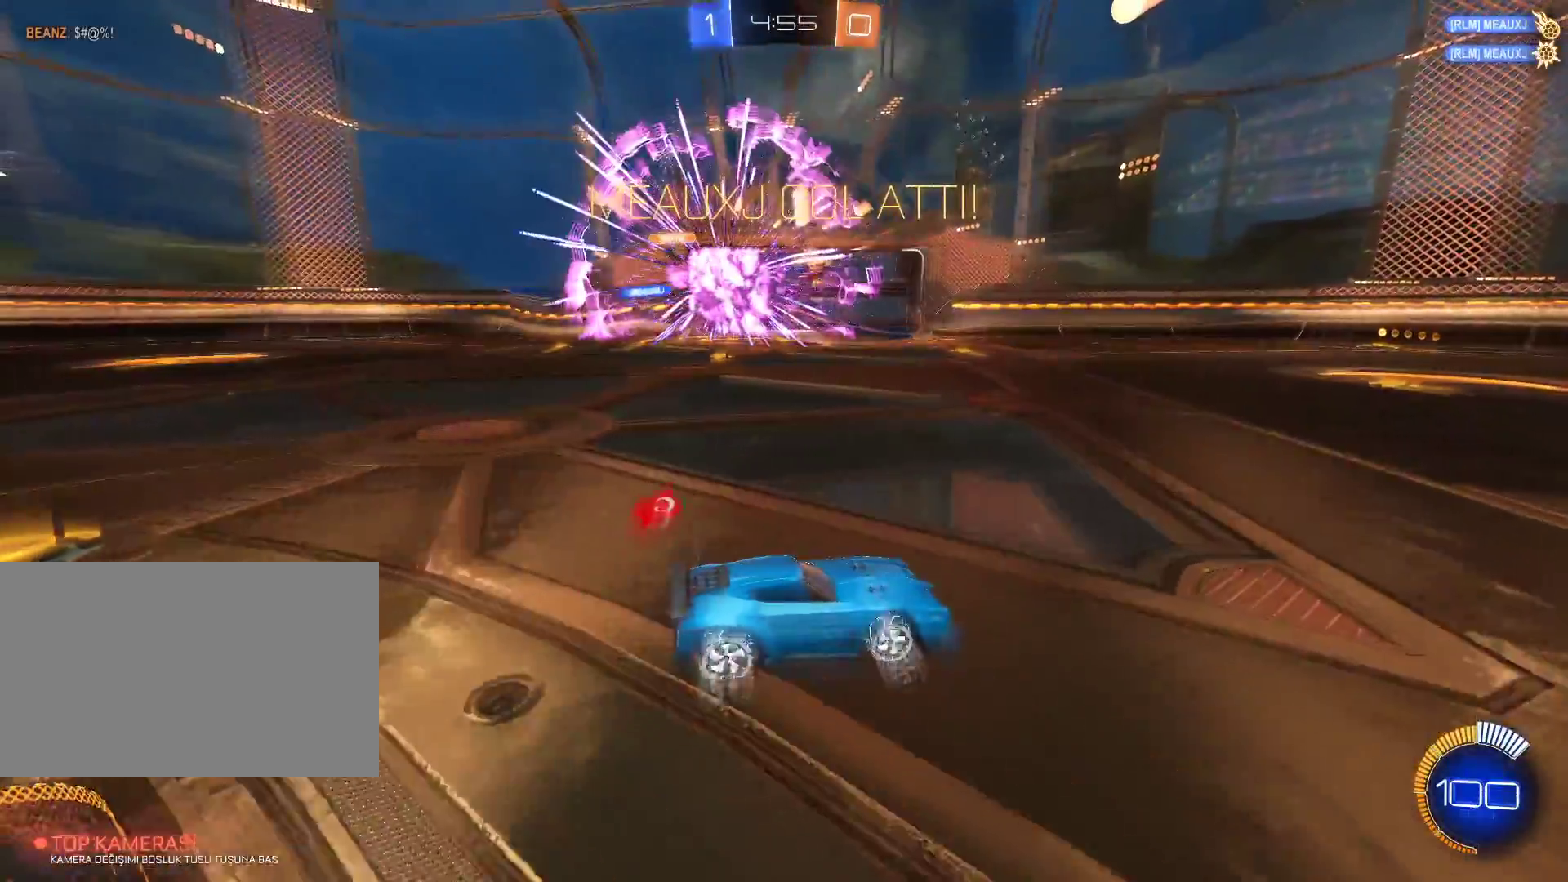
{"keys": ["d", "w"], "mouse": [], "events": [[333, "mouse_left", "down"], [383, "mouse_right", "down"], [433, "mouse_right", "up"], [483, "mouse_left", "up"]]}
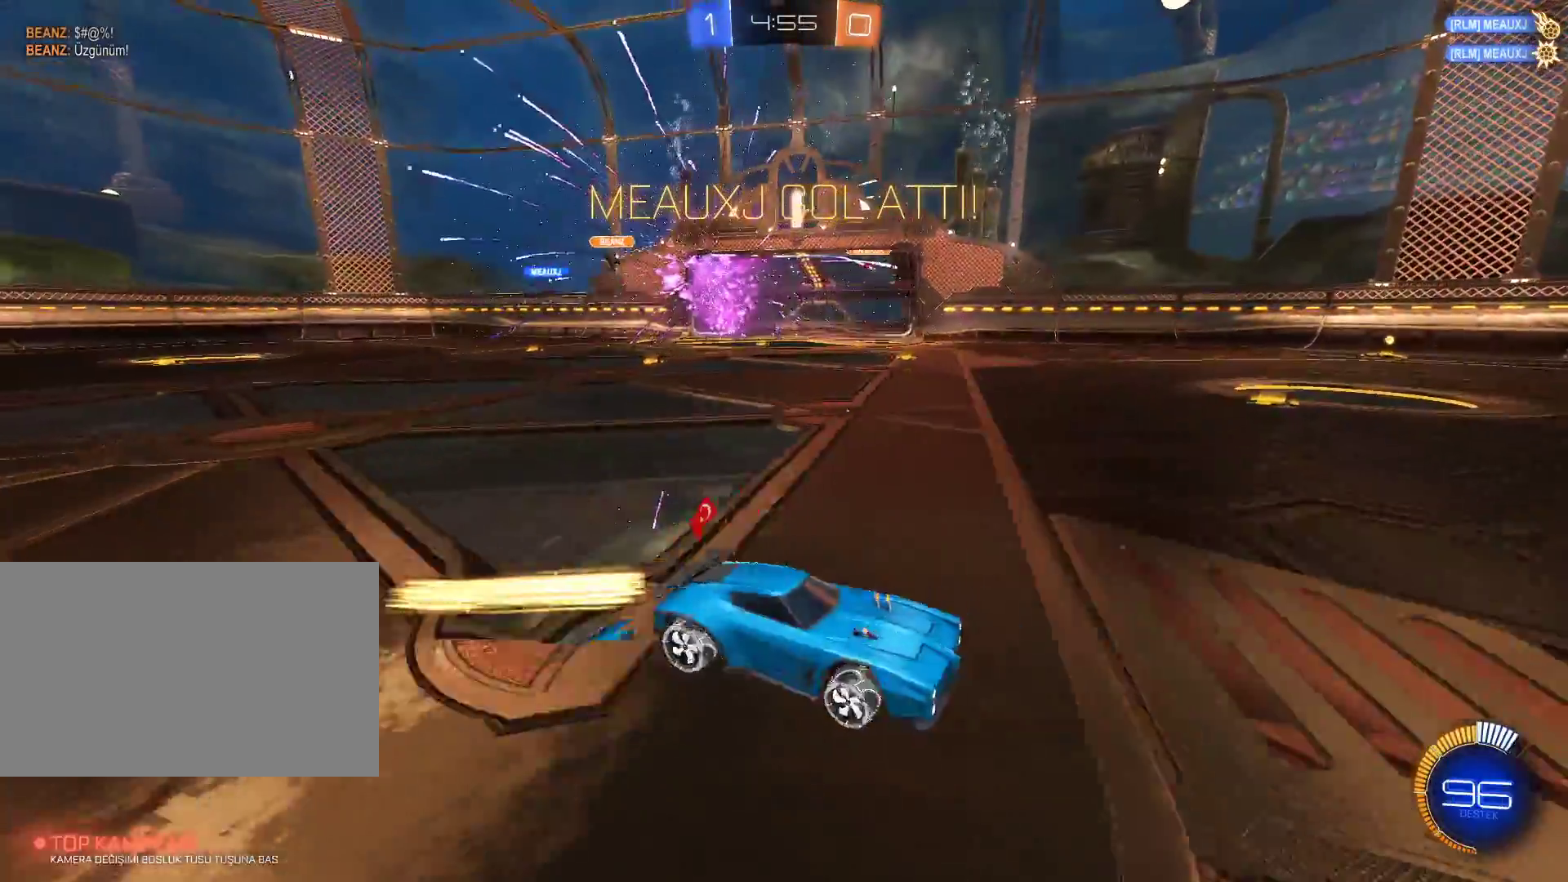
{"keys": [], "mouse": [], "events": [[17, "mouse_left", "down"], [17, "mouse_right", "down"], [217, "space", "down"], [217, "w", "up"], [267, "mouse_left", "up"], [267, "mouse_right", "up"], [451, "space", "up"], [484, "d", "up"]]}
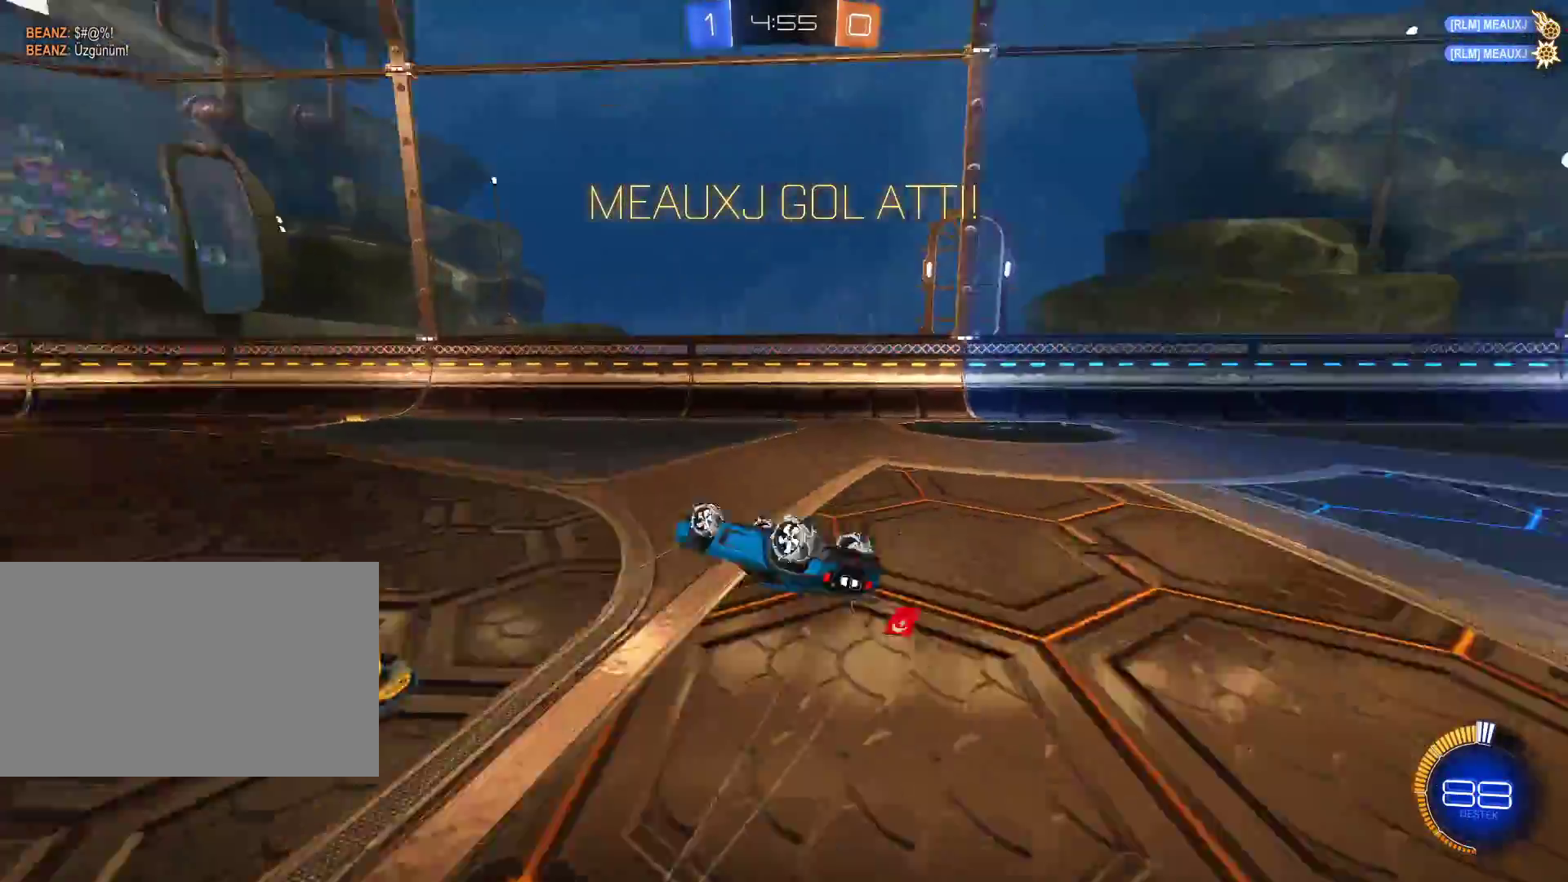
{"keys": [], "mouse": [], "events": [[183, "e", "down"], [267, "e", "up"]]}
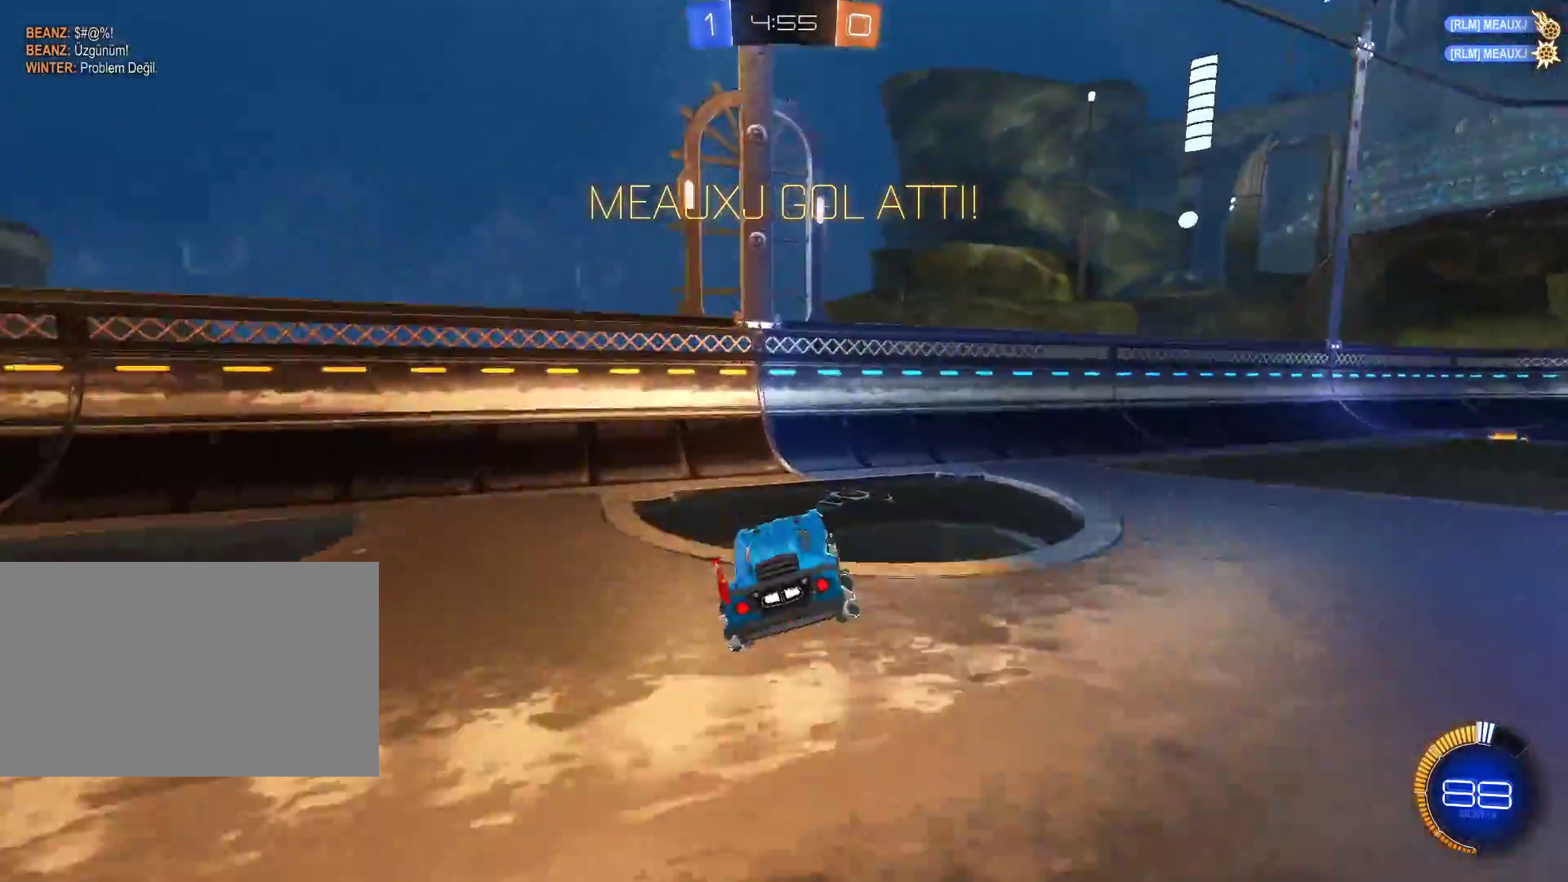
{"keys": ["d", "w"], "mouse": [], "events": [[50, "d", "down"], [100, "w", "down"], [200, "mouse_left", "down"], [284, "mouse_left", "up"]]}
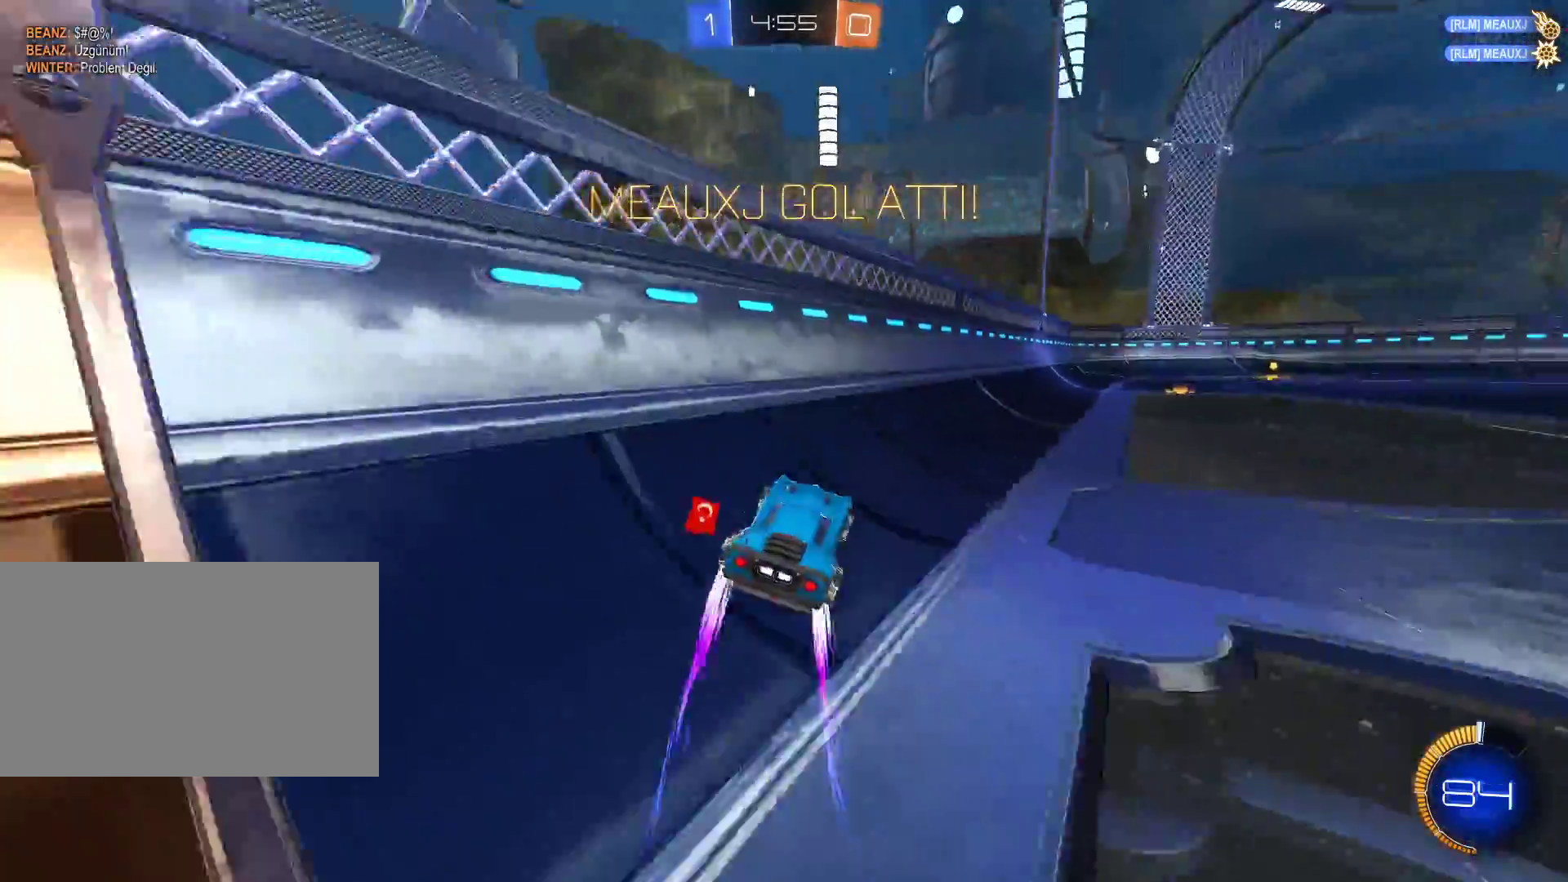
{"keys": [], "mouse": [], "events": [[66, "mouse_left", "down"], [116, "mouse_right", "down"], [217, "mouse_left", "up"], [217, "mouse_right", "up"], [250, "mouse_left", "down"], [250, "mouse_right", "down"], [350, "mouse_left", "up"], [400, "mouse_right", "up"], [450, "d", "up"], [450, "w", "up"]]}
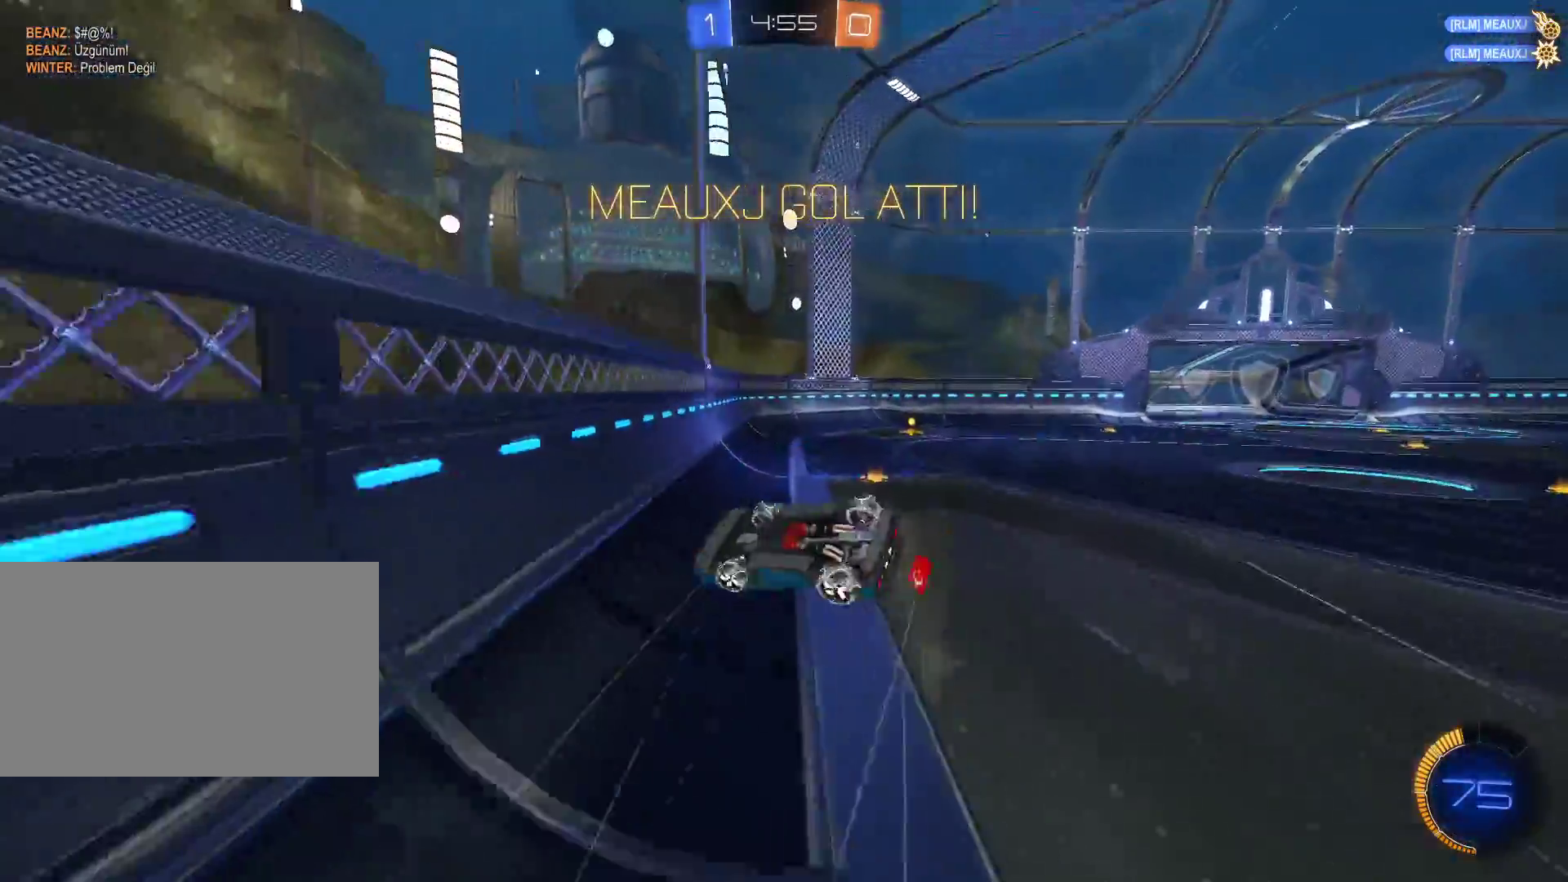
{"keys": ["s"], "mouse": [], "events": [[467, "s", "down"]]}
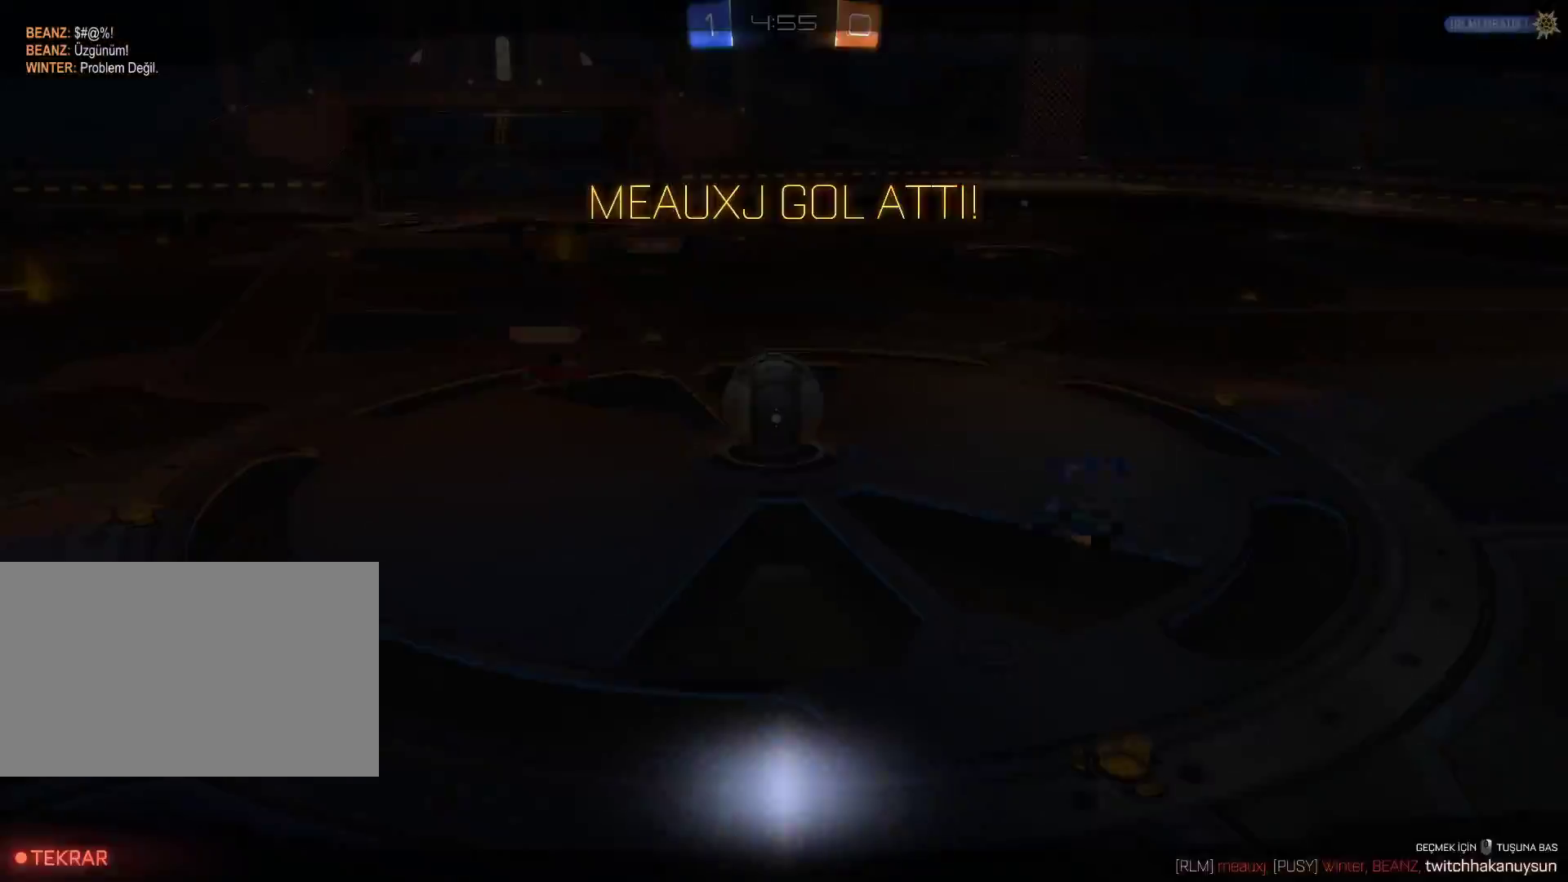
{"keys": [], "mouse": [], "events": [[333, "s", "up"]]}